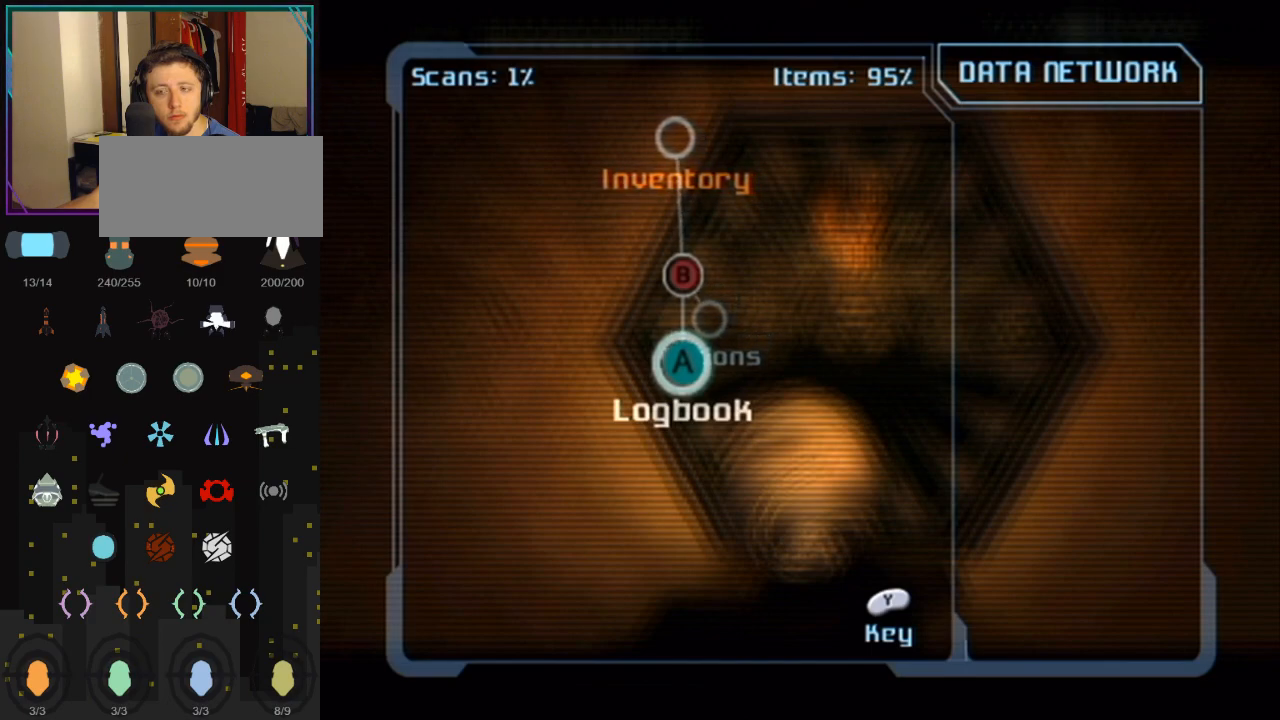
Gameplay with a controller (Nintendo layout); each line is a JSON object with the inputs held at the frame after it. "events" lists button and stick changes between this image and that frame as [ms after this image, input, new state], when the widget could be followed in between. Not read: L3 R3.
{"buttons": [], "left_stick": "center", "right_stick": "center", "events": [[233, "START", "down"], [417, "START", "up"]]}
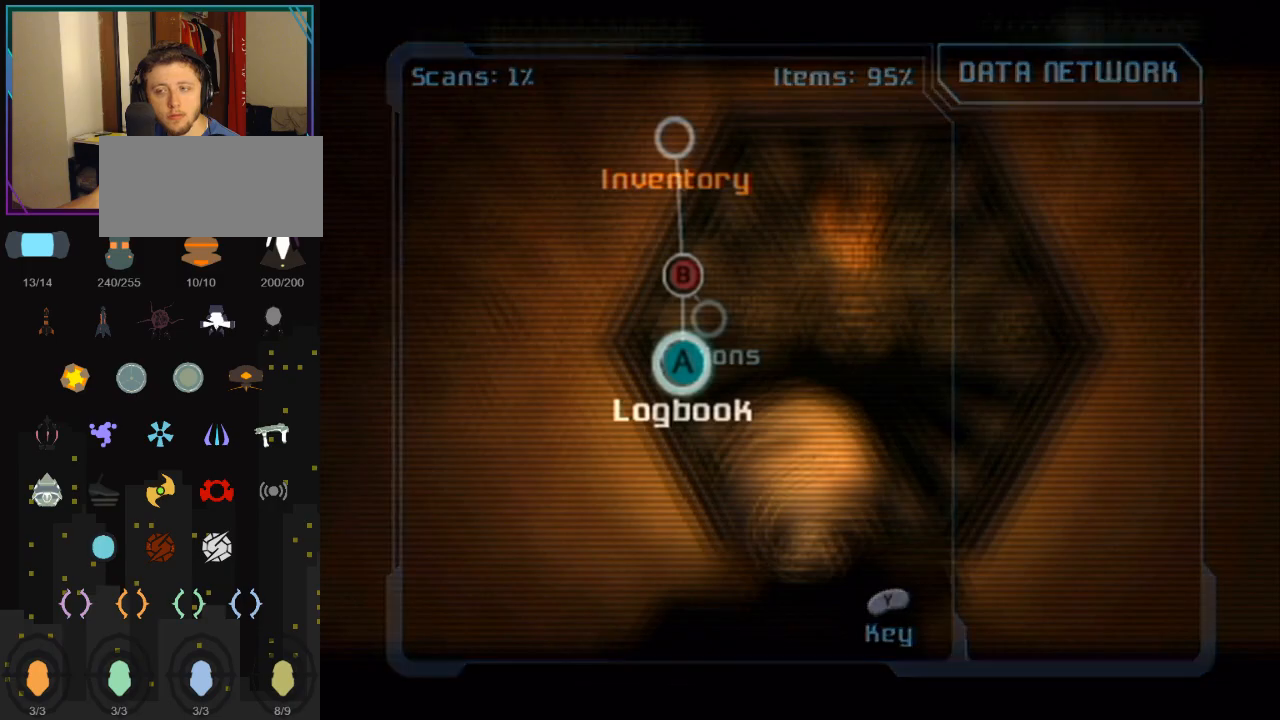
{"buttons": [], "left_stick": "up", "right_stick": "center", "events": [[200, "left_stick", "up"]]}
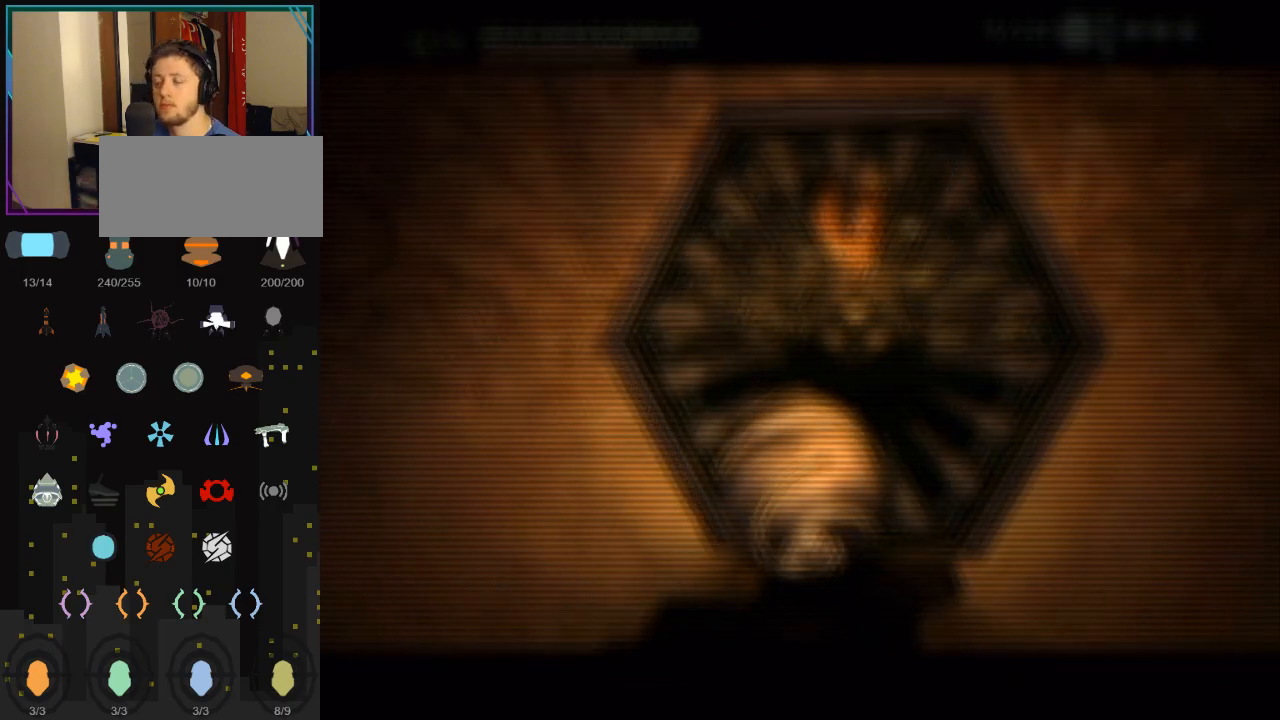
{"buttons": [], "left_stick": "up", "right_stick": "center", "events": []}
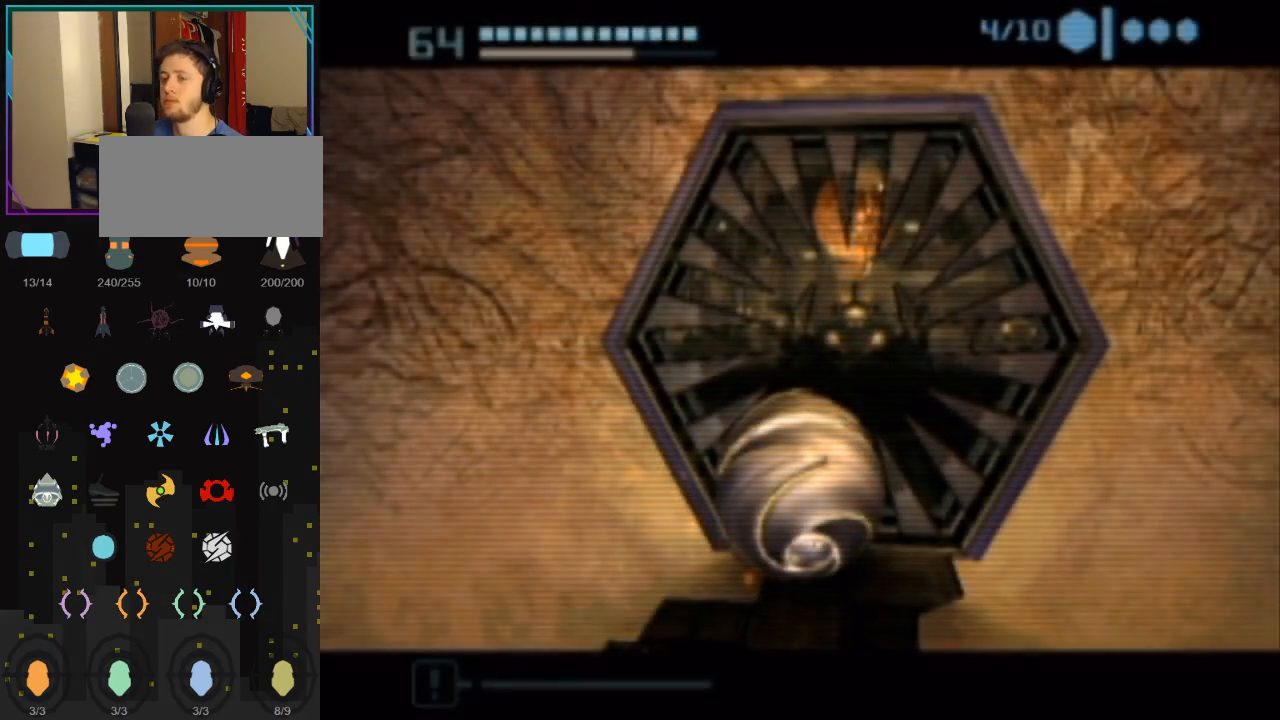
{"buttons": [], "left_stick": "up", "right_stick": "center", "events": []}
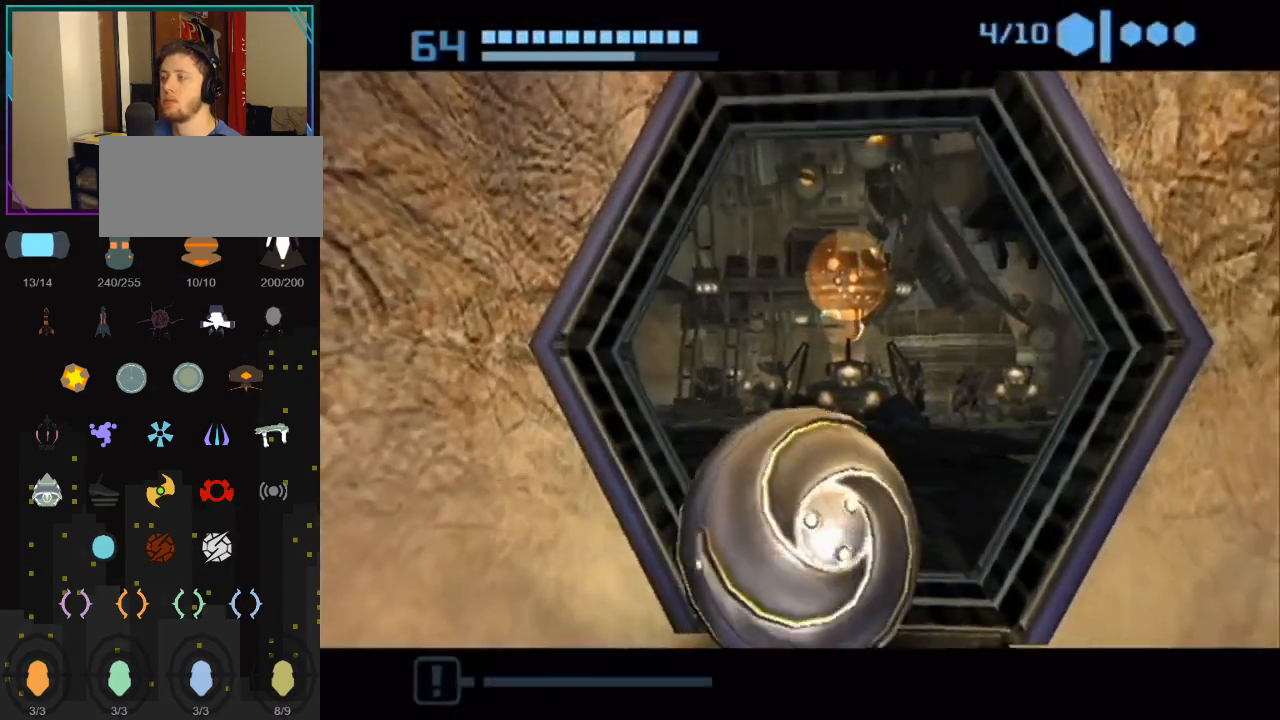
{"buttons": ["X"], "left_stick": "up", "right_stick": "center", "events": [[133, "left_stick", "up-right"], [417, "left_stick", "up"], [450, "X", "down"]]}
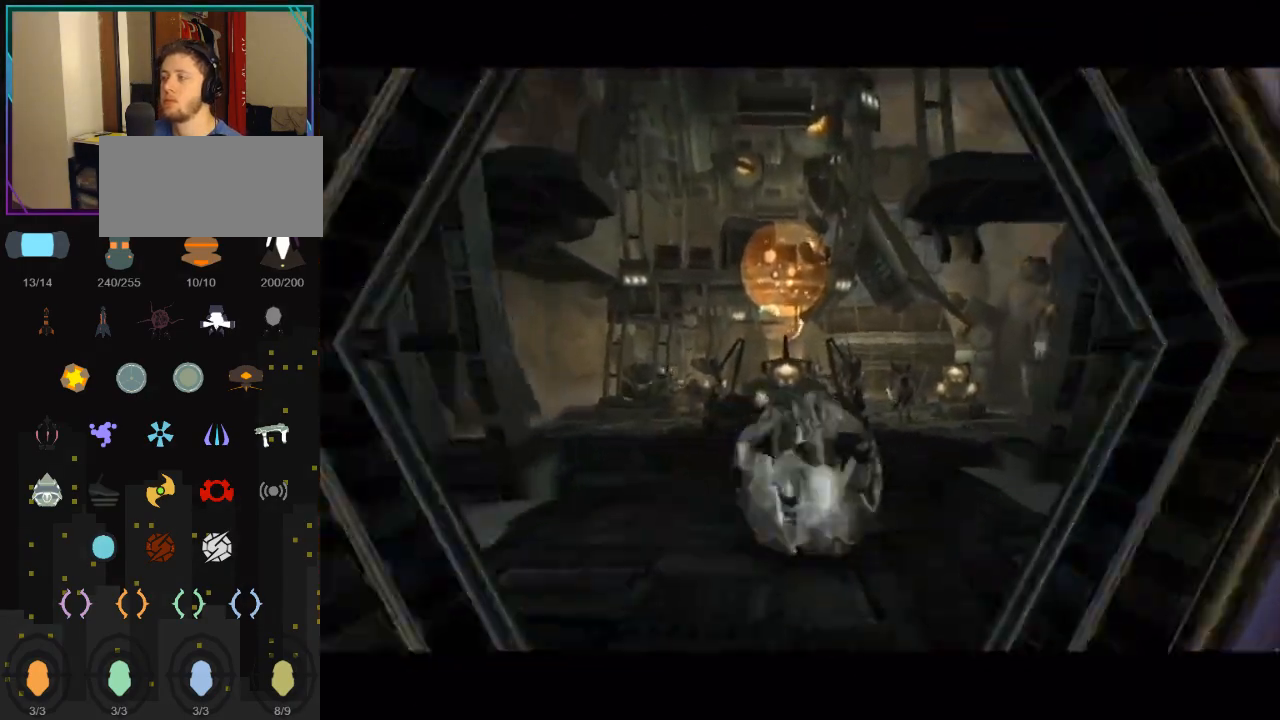
{"buttons": [], "left_stick": "up", "right_stick": "center", "events": [[17, "X", "up"]]}
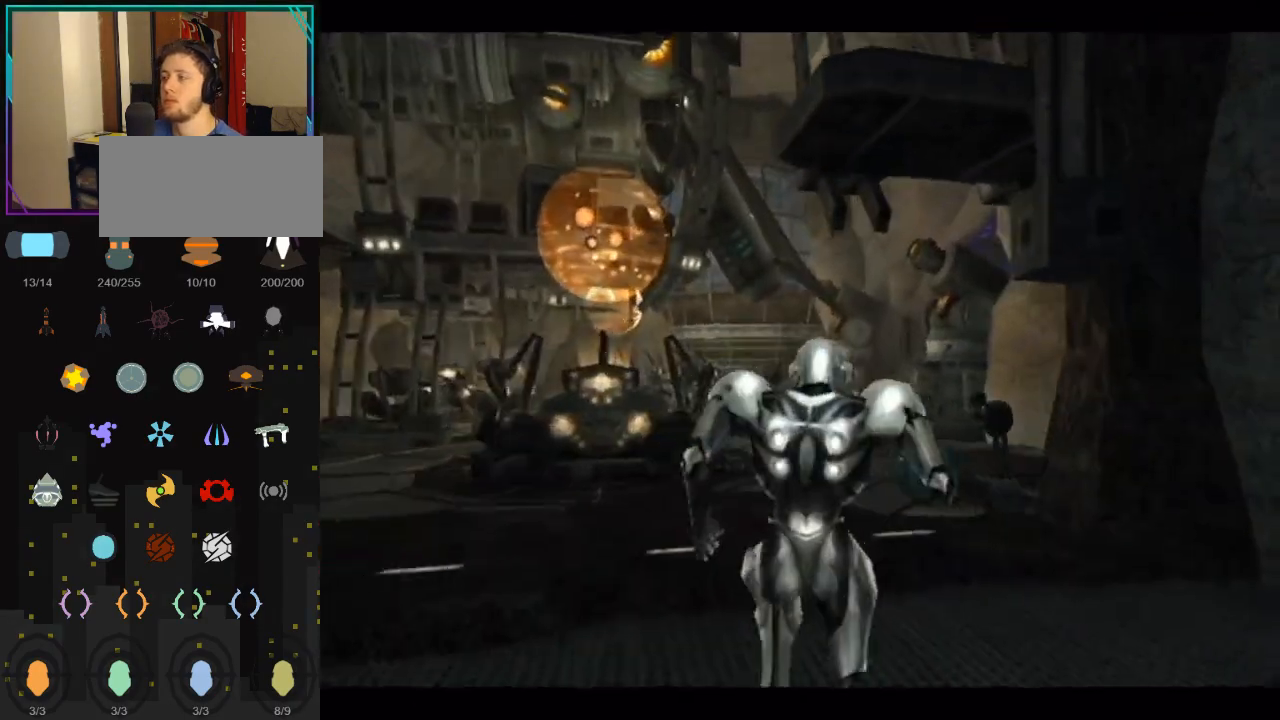
{"buttons": ["R1"], "left_stick": "up", "right_stick": "center", "events": [[417, "R1", "down"]]}
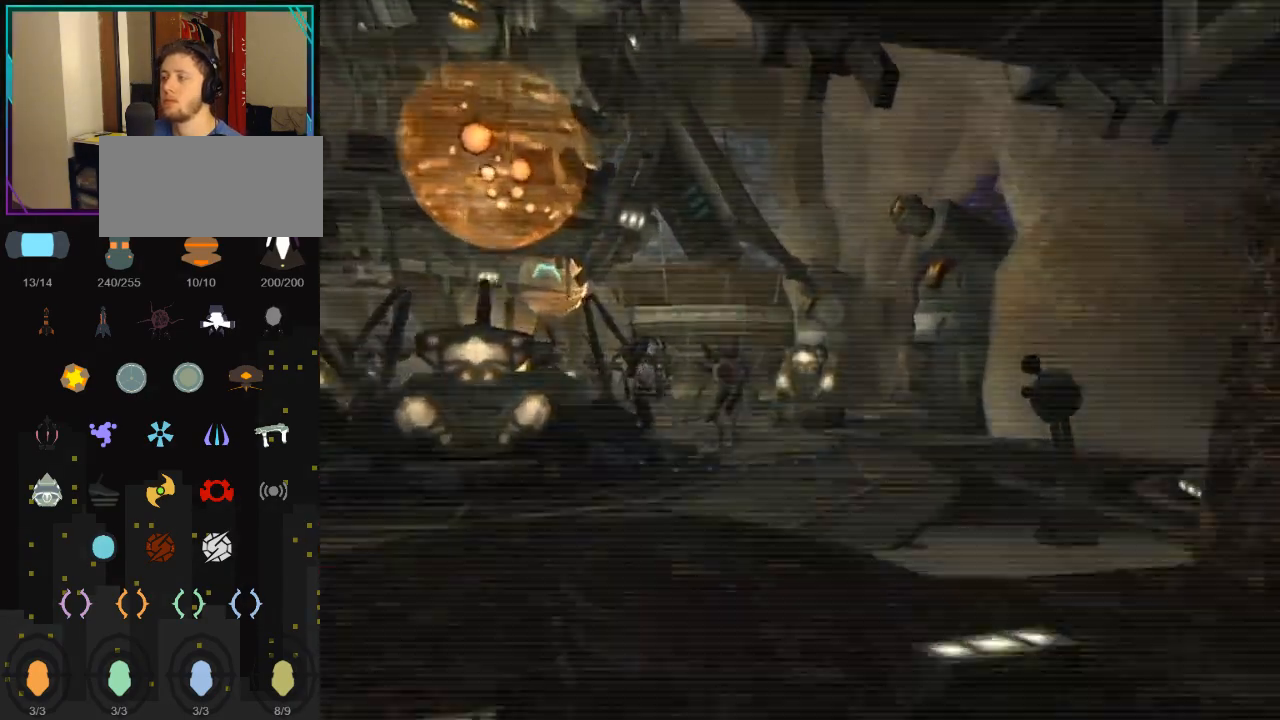
{"buttons": ["L1"], "left_stick": "up", "right_stick": "center", "events": [[167, "L1", "down"], [167, "R1", "up"]]}
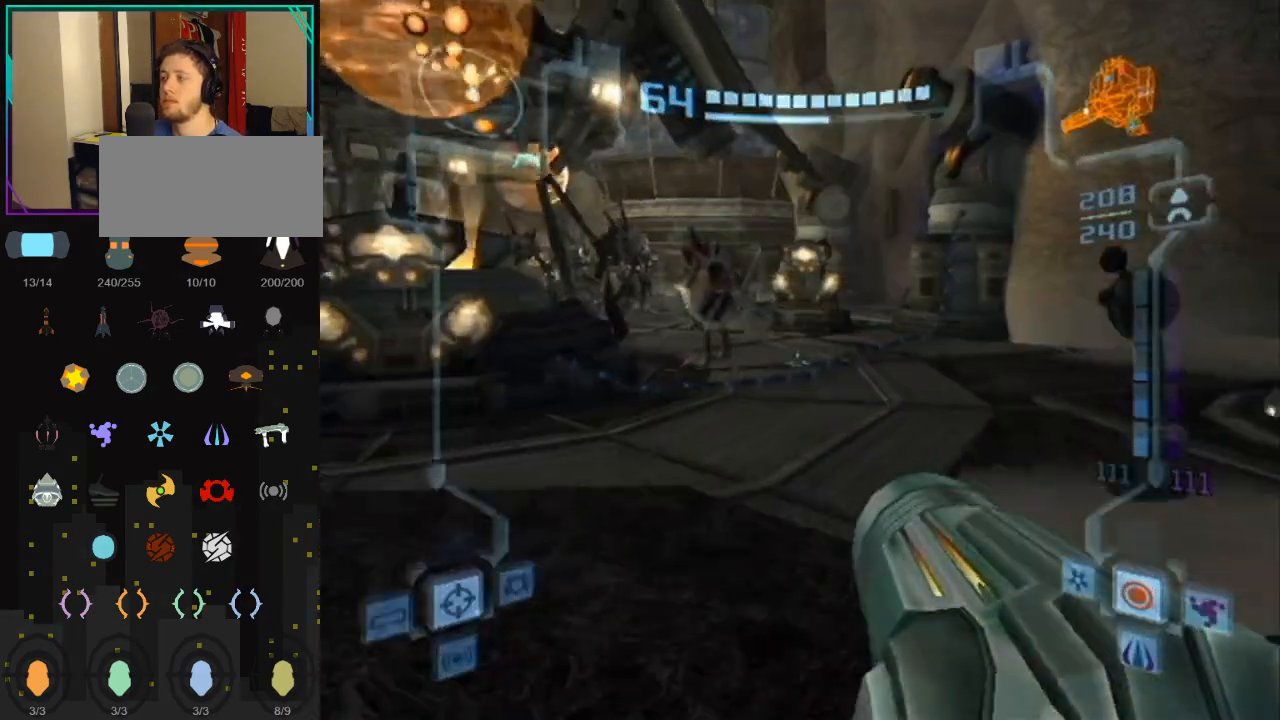
{"buttons": ["B", "L1", "R1"], "left_stick": "up", "right_stick": "center", "events": [[100, "R1", "down"], [450, "B", "down"]]}
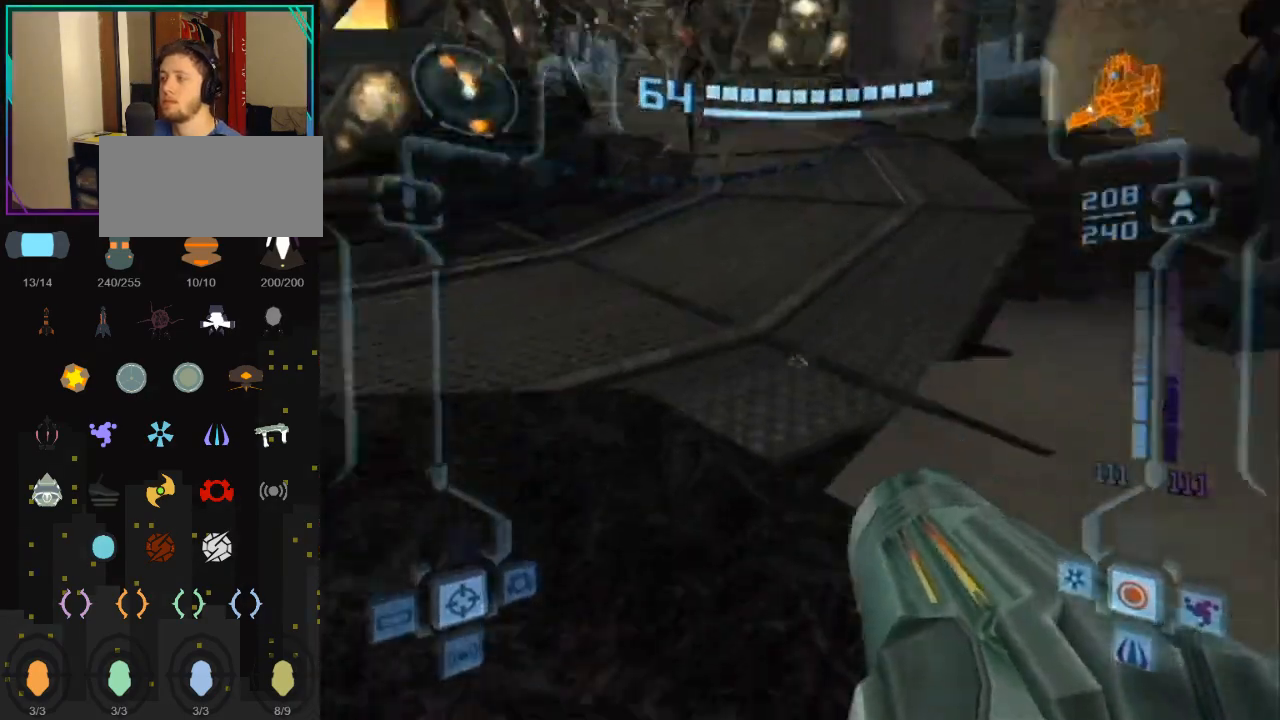
{"buttons": ["L1"], "left_stick": "up", "right_stick": "center", "events": [[83, "B", "up"], [200, "R1", "up"]]}
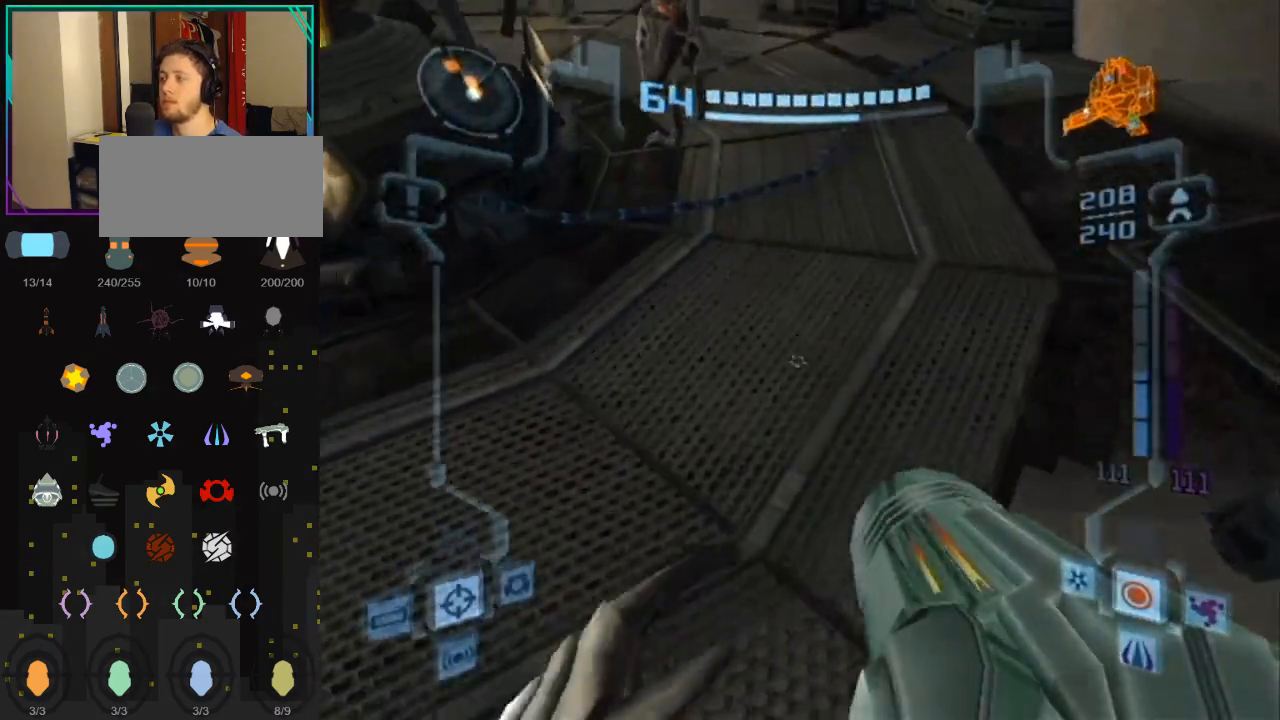
{"buttons": [], "left_stick": "up", "right_stick": "center", "events": [[200, "L1", "up"], [267, "L1", "down"], [450, "L1", "up"]]}
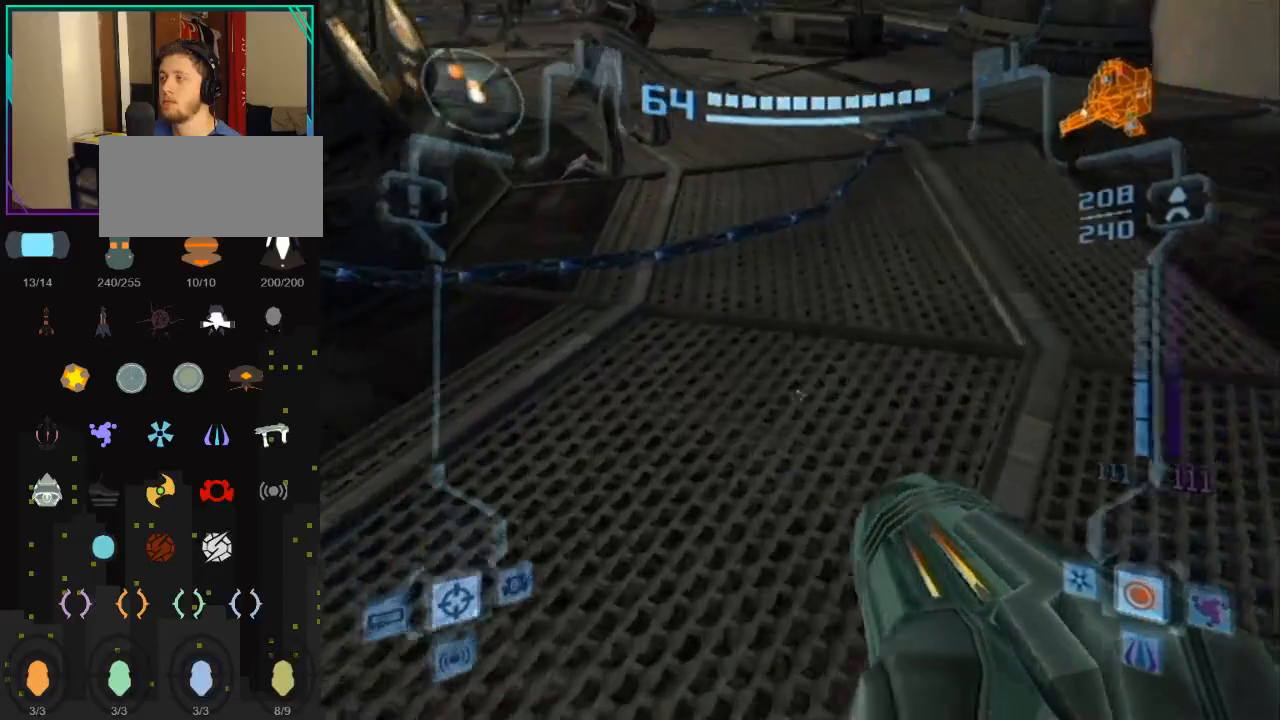
{"buttons": ["L1"], "left_stick": "up", "right_stick": "center", "events": [[17, "L1", "down"], [167, "B", "down"], [367, "B", "up"]]}
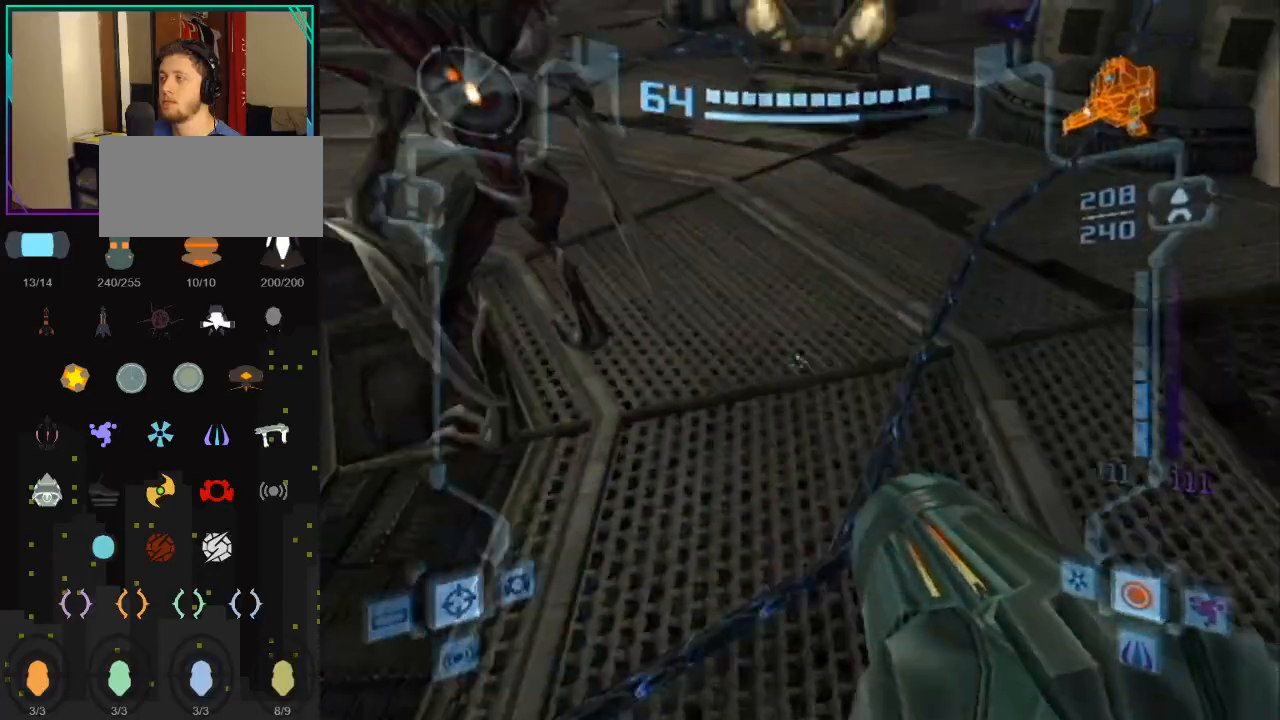
{"buttons": ["L1"], "left_stick": "up", "right_stick": "center", "events": []}
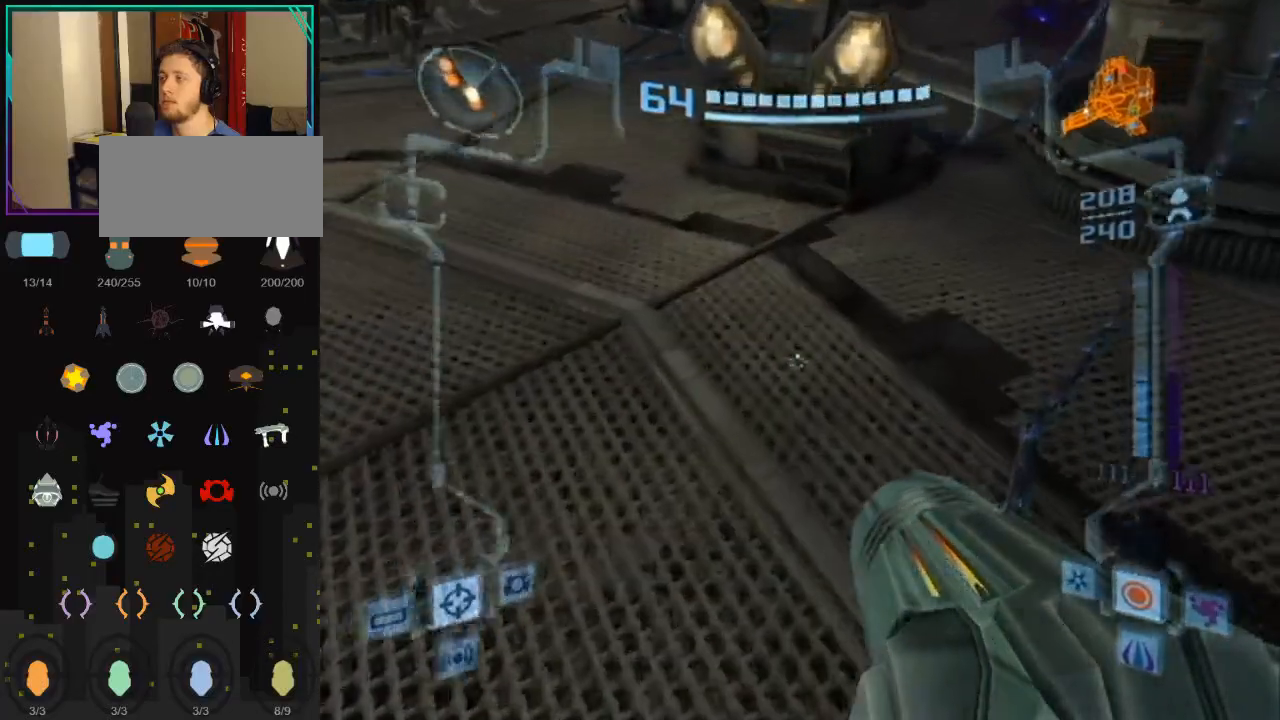
{"buttons": ["L1", "R1"], "left_stick": "left", "right_stick": "center", "events": [[100, "left_stick", "up-left"], [300, "B", "down"], [300, "R1", "down"], [400, "left_stick", "left"], [450, "B", "up"]]}
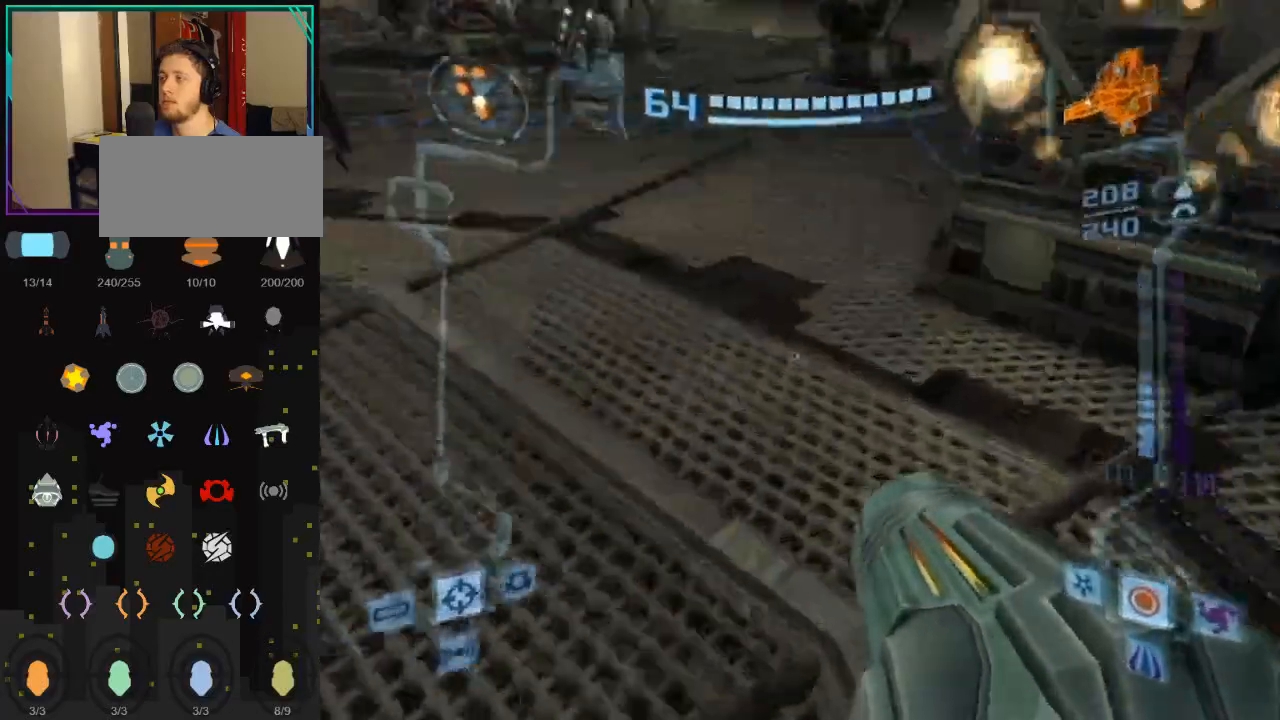
{"buttons": ["L1", "R1"], "left_stick": "left", "right_stick": "center", "events": []}
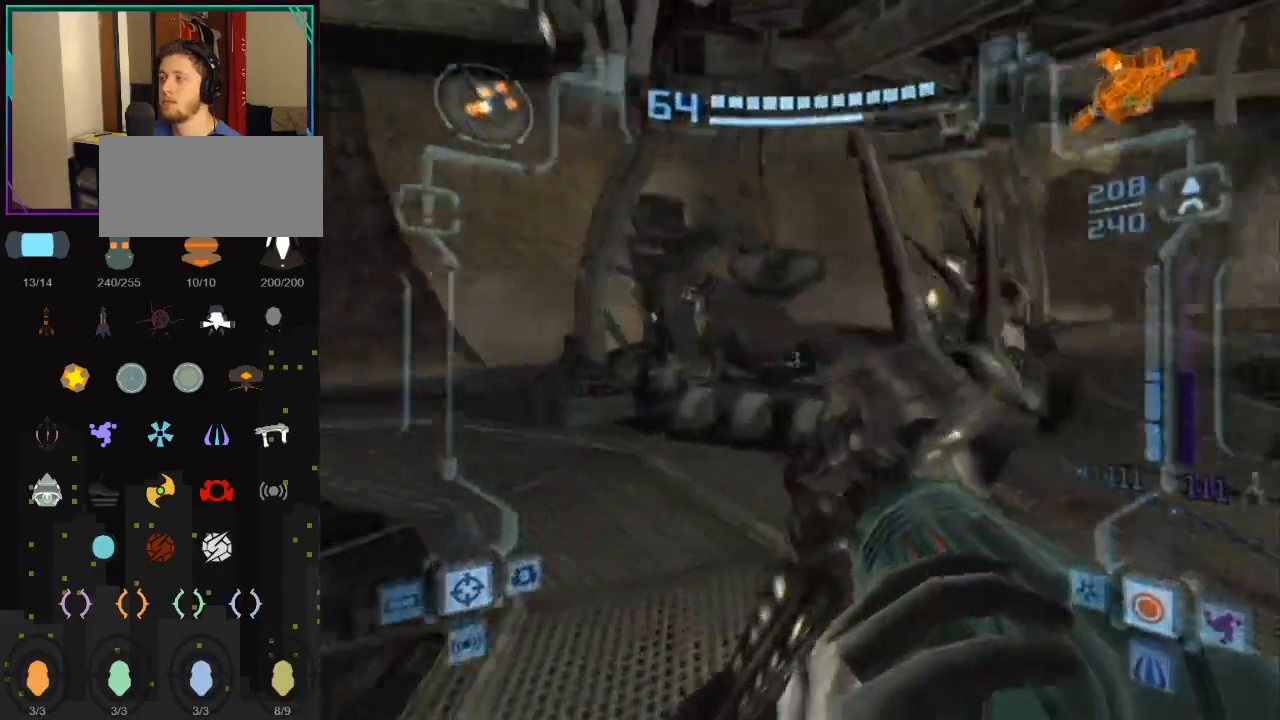
{"buttons": ["B", "L1"], "left_stick": "up-left", "right_stick": "center", "events": [[17, "R1", "up"], [233, "left_stick", "up-left"], [450, "B", "down"]]}
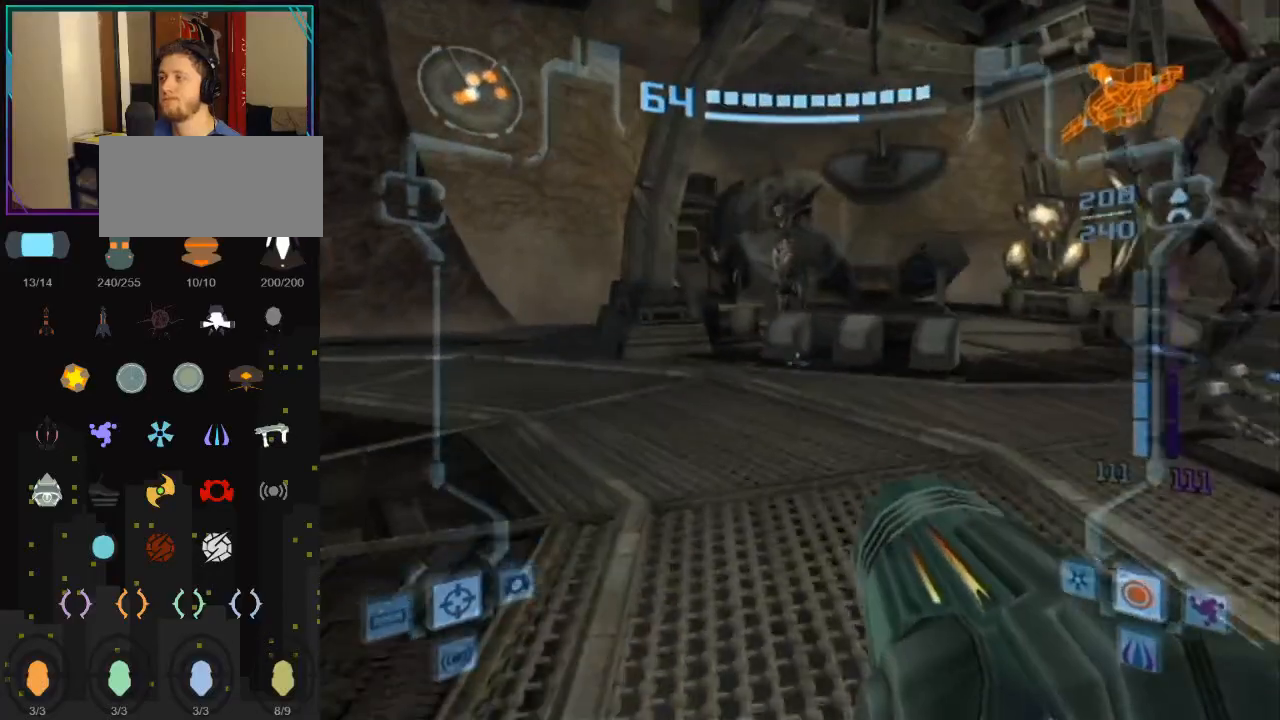
{"buttons": ["L1"], "left_stick": "up-left", "right_stick": "center", "events": [[117, "B", "up"]]}
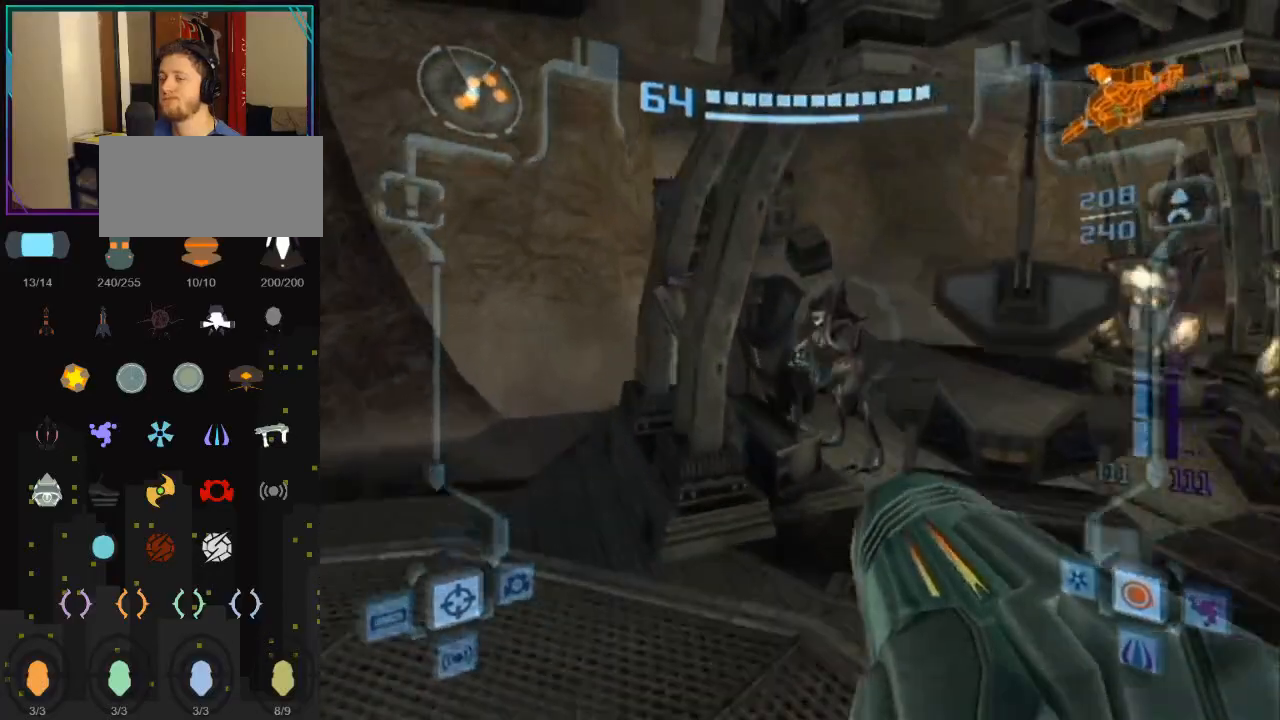
{"buttons": [], "left_stick": "up", "right_stick": "center", "events": [[50, "L1", "up"], [267, "left_stick", "up"]]}
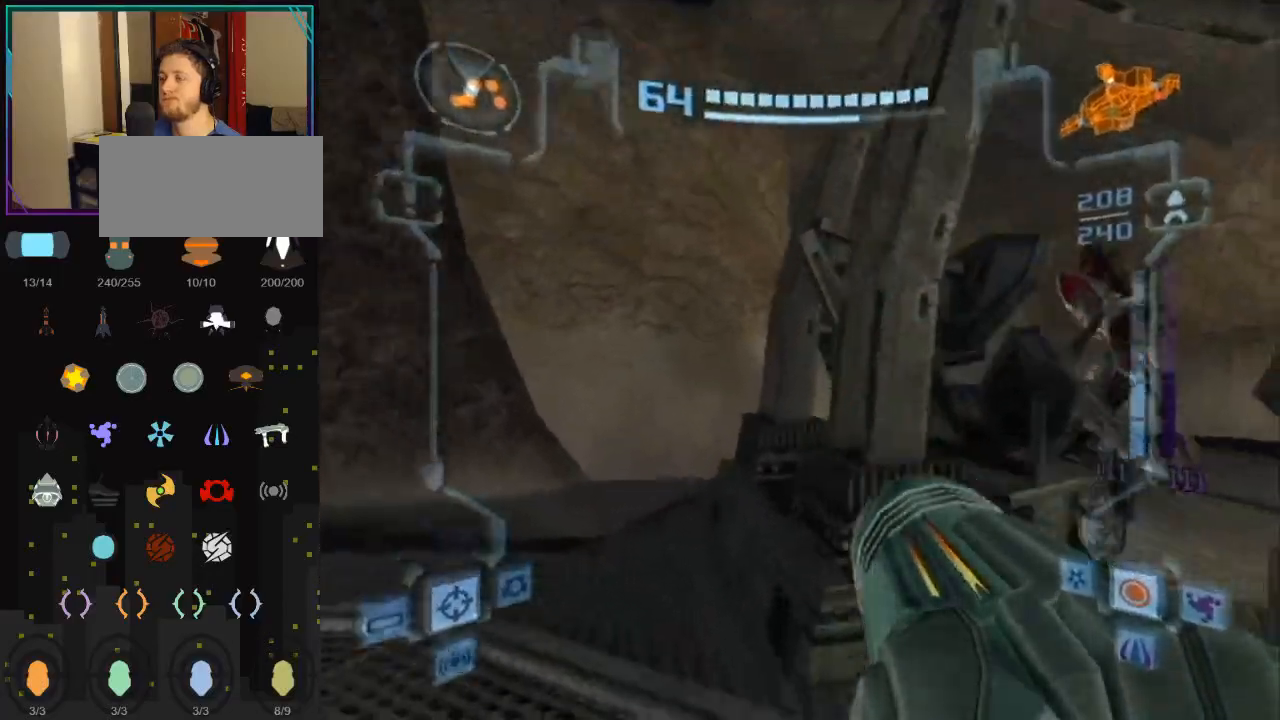
{"buttons": ["L1"], "left_stick": "up-left", "right_stick": "center", "events": [[83, "right_stick", "right"], [133, "L1", "down"], [167, "left_stick", "up-left"], [167, "right_stick", "center"], [267, "B", "down"], [367, "B", "up"]]}
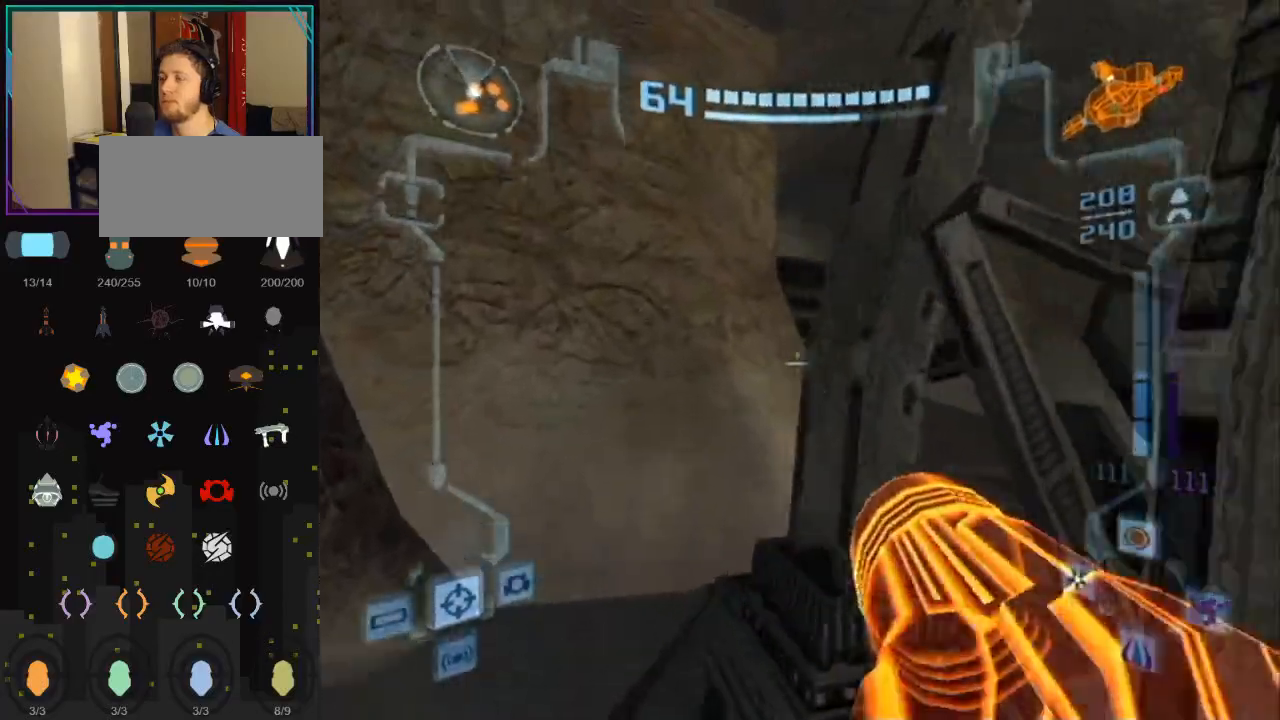
{"buttons": ["L1"], "left_stick": "up", "right_stick": "center", "events": [[117, "left_stick", "up"]]}
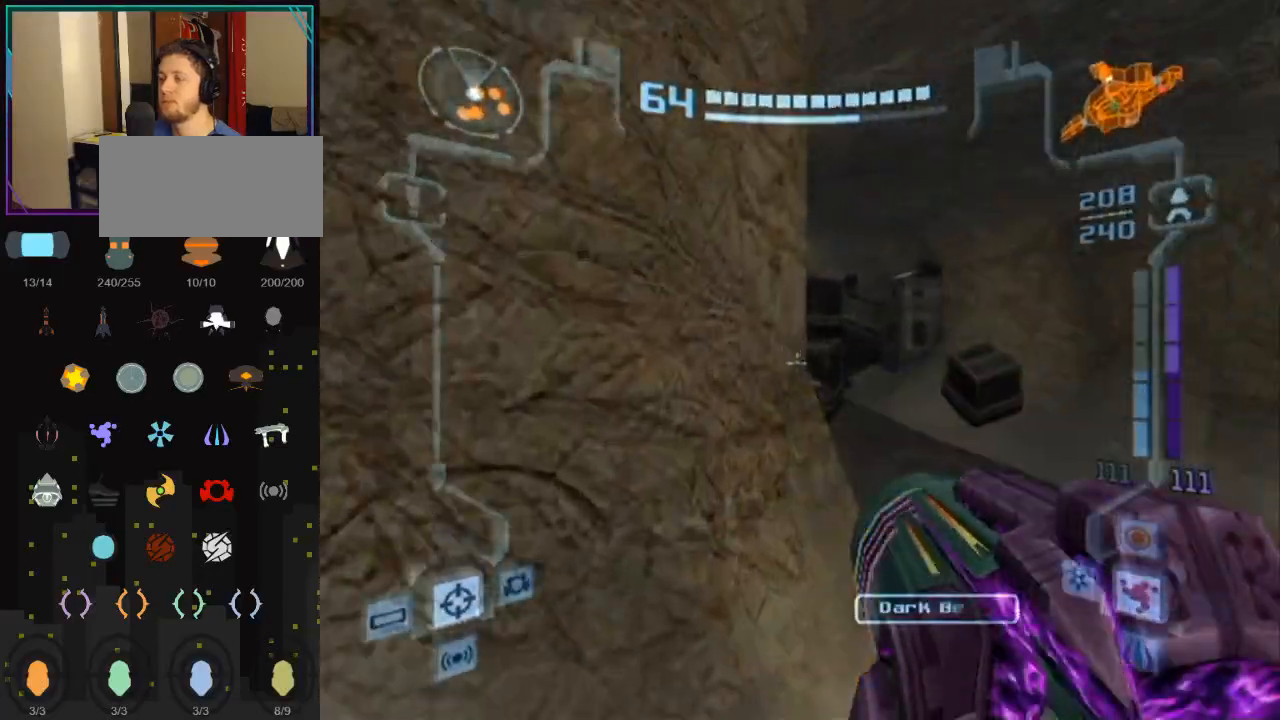
{"buttons": ["B", "L1"], "left_stick": "up-right", "right_stick": "center", "events": [[167, "left_stick", "up-right"], [483, "B", "down"]]}
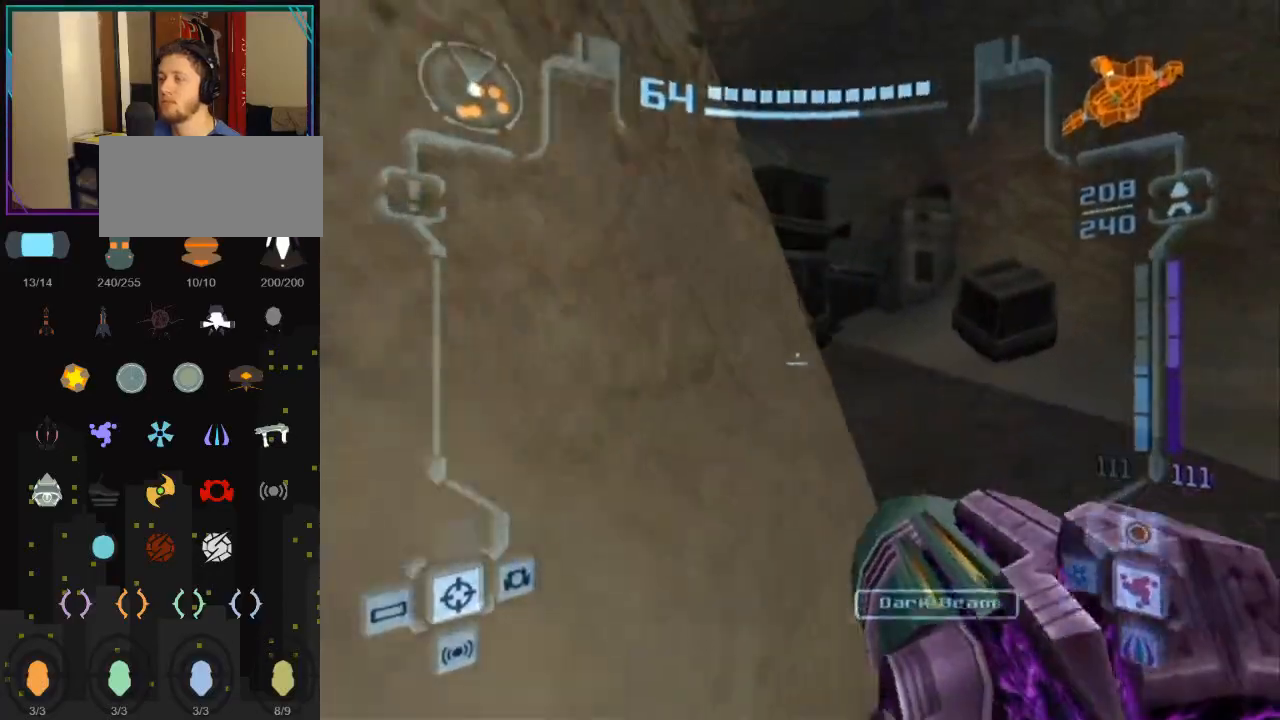
{"buttons": ["L1"], "left_stick": "up-right", "right_stick": "center", "events": [[133, "B", "up"]]}
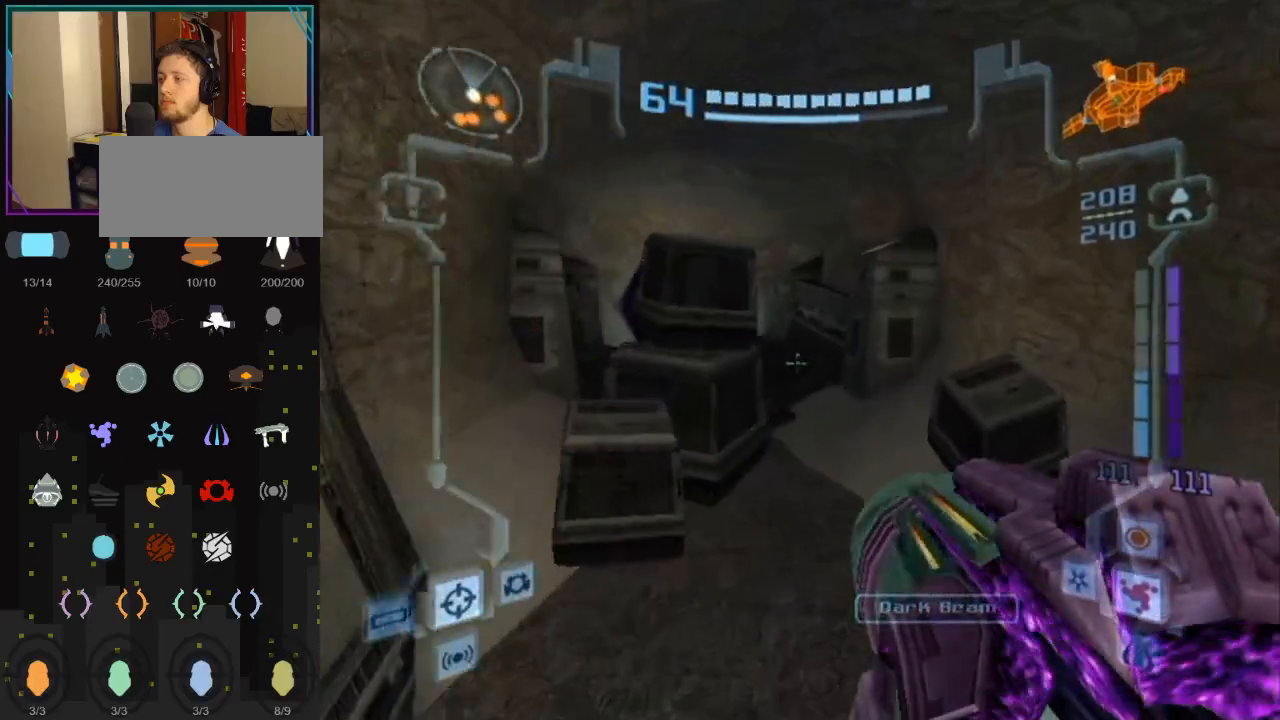
{"buttons": ["L1"], "left_stick": "up", "right_stick": "center", "events": [[233, "left_stick", "up"]]}
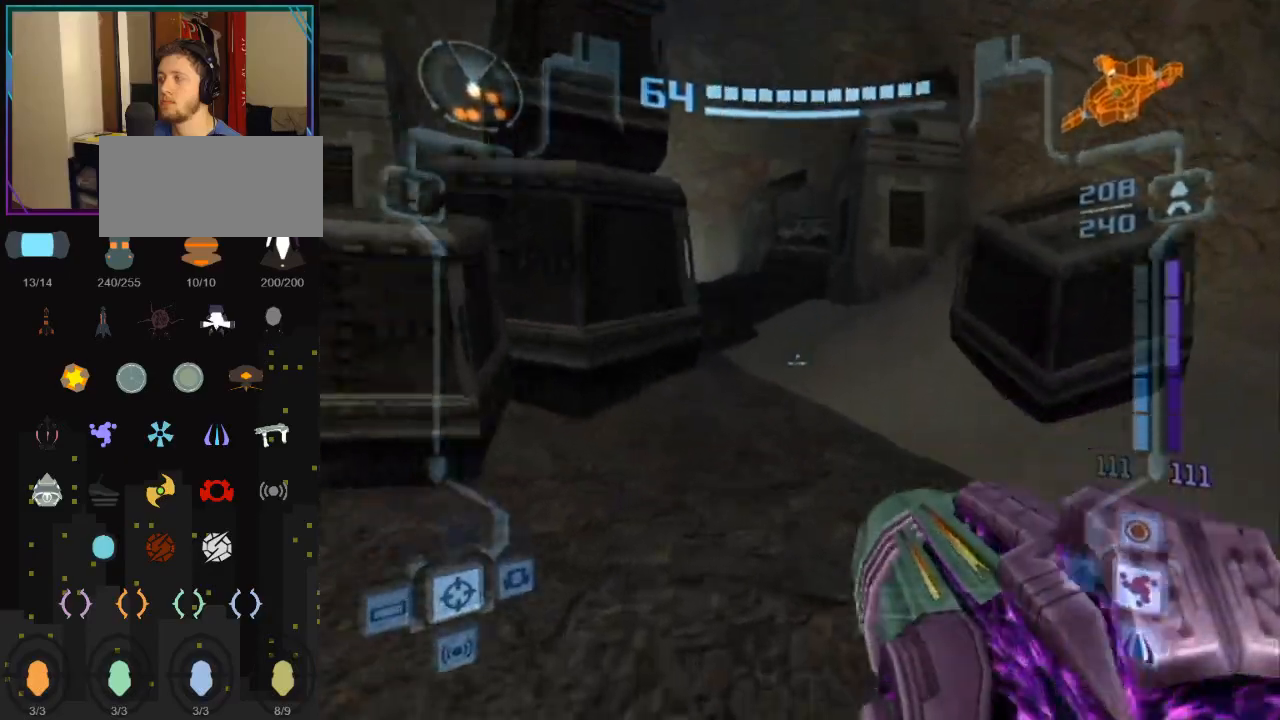
{"buttons": [], "left_stick": "up-left", "right_stick": "center", "events": [[100, "B", "down"], [233, "B", "up"], [367, "L1", "up"], [450, "left_stick", "up-left"]]}
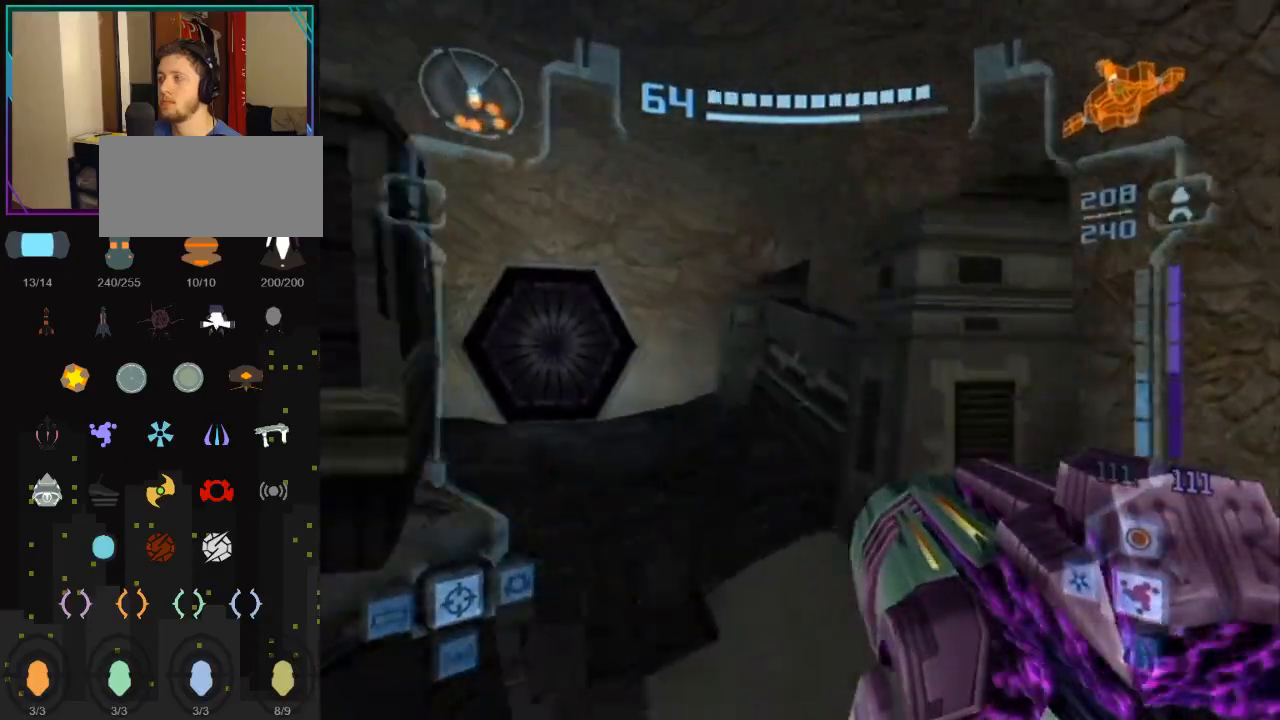
{"buttons": ["A", "L1"], "left_stick": "up", "right_stick": "center", "events": [[383, "A", "down"], [400, "left_stick", "up"], [450, "L1", "down"]]}
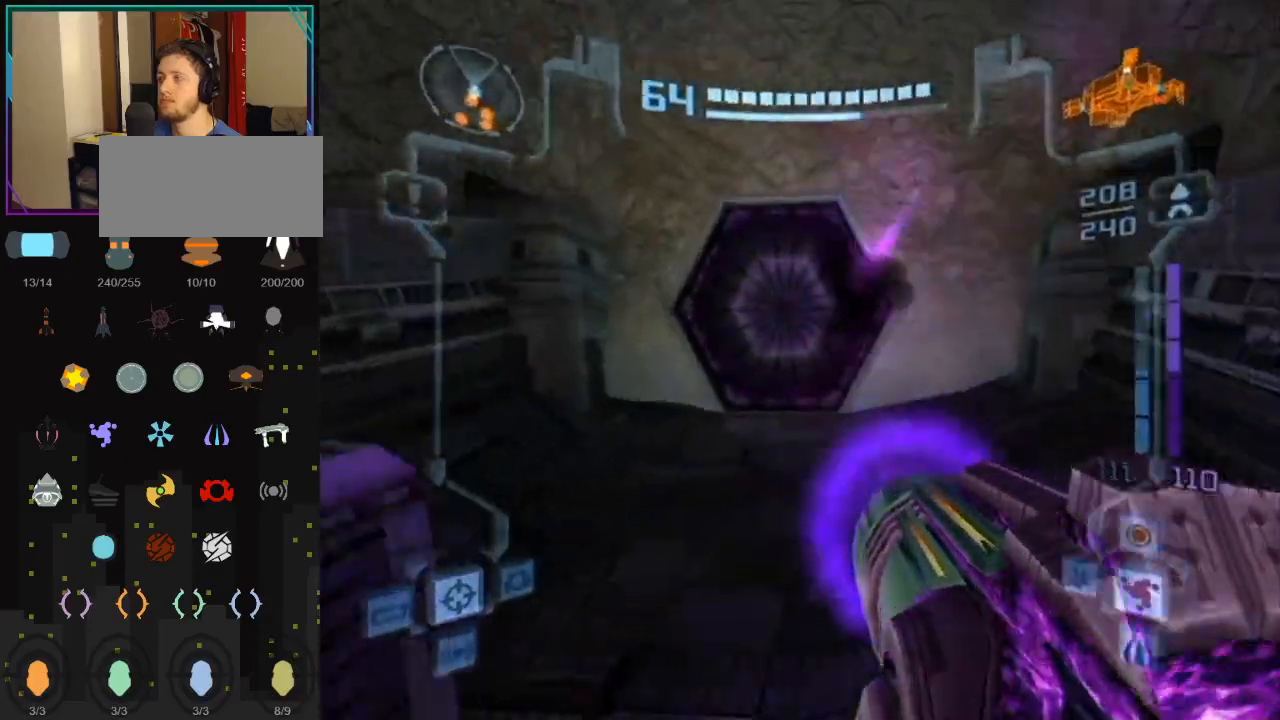
{"buttons": ["X", "L1"], "left_stick": "up", "right_stick": "center", "events": [[67, "A", "up"], [350, "X", "down"]]}
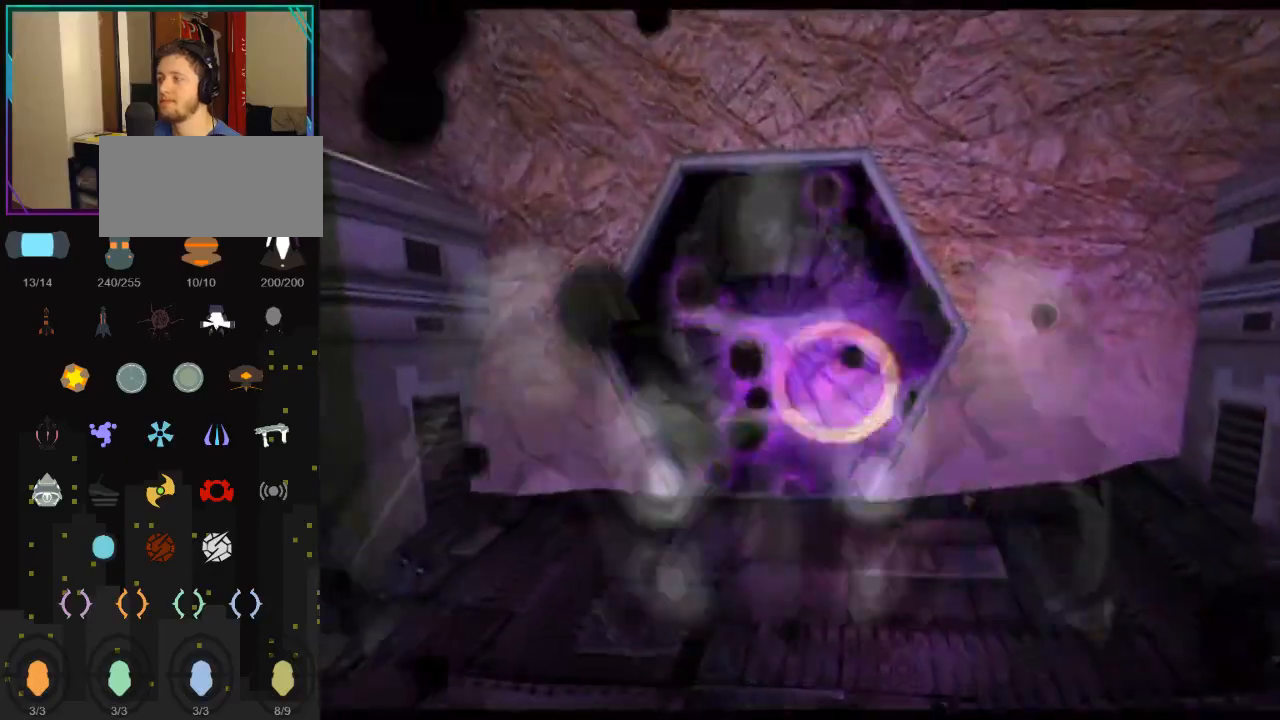
{"buttons": ["L1"], "left_stick": "up", "right_stick": "center", "events": [[17, "X", "up"]]}